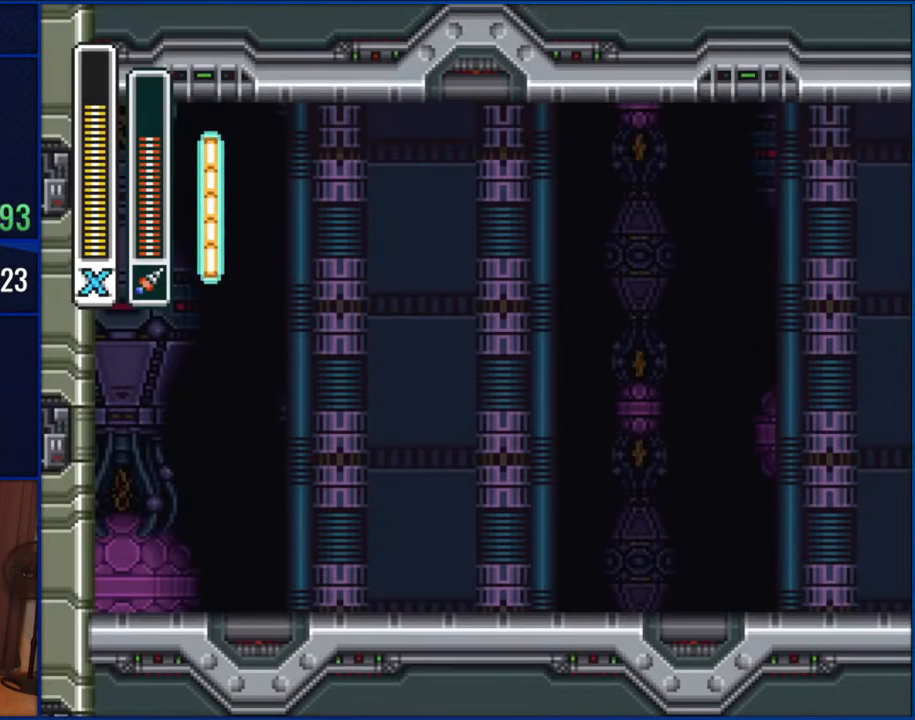
Gameplay with a controller (Nintendo layout); each line is a JSON object with the inputs held at the frame after it. "events" lists button and stick changes between this image and that frame as [ms after this image, input, new state], when the widget could be followed in between. Not read: L1 L3 R1 R3.
{"buttons": ["DPAD_RIGHT"], "events": [[400, "DPAD_RIGHT", "down"]]}
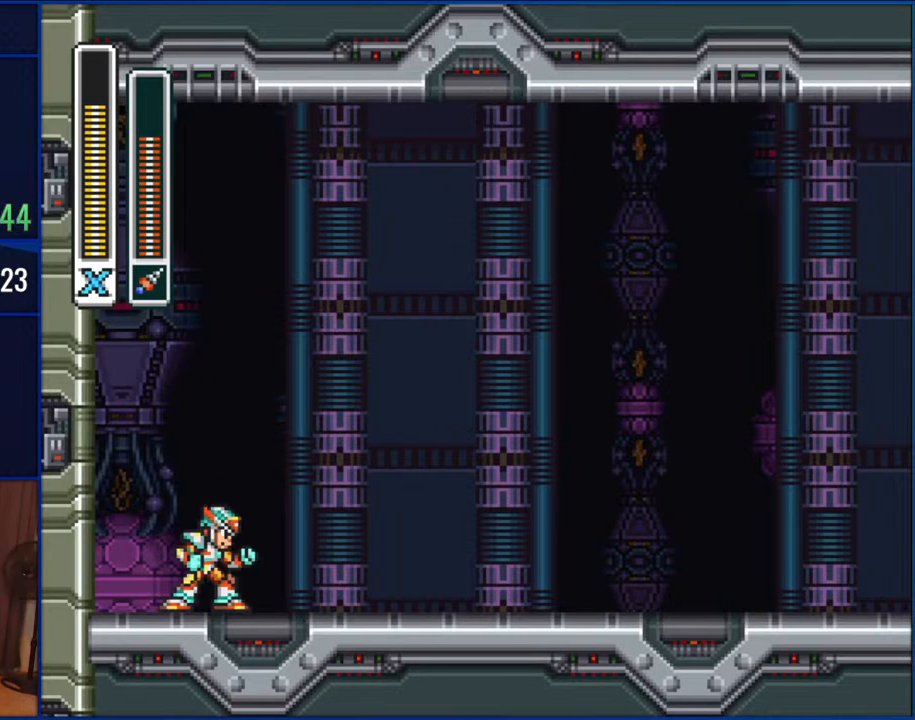
{"buttons": [], "events": [[250, "DPAD_RIGHT", "up"]]}
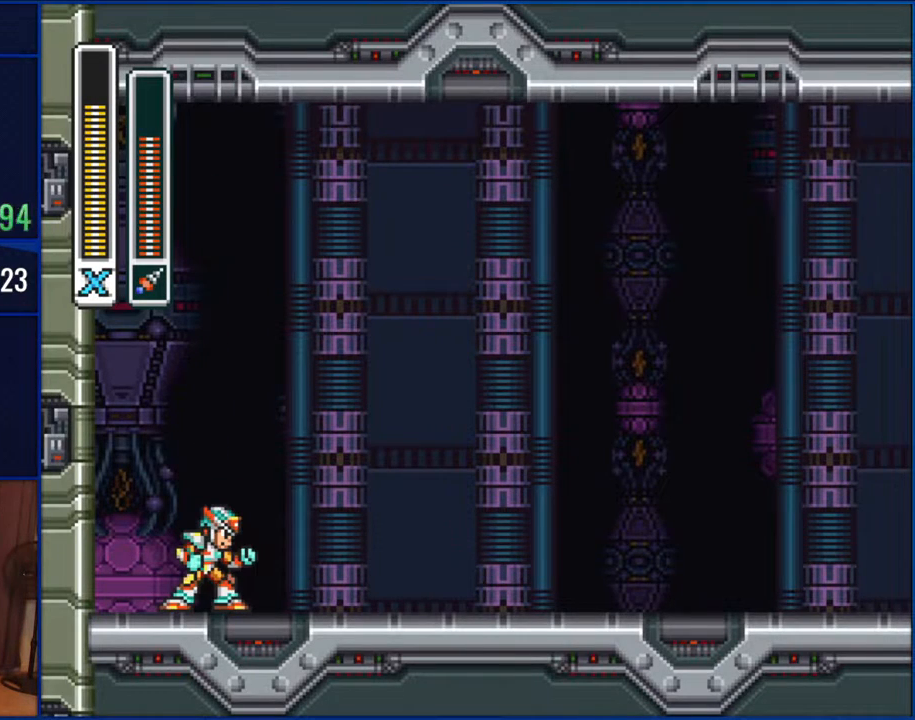
{"buttons": [], "events": []}
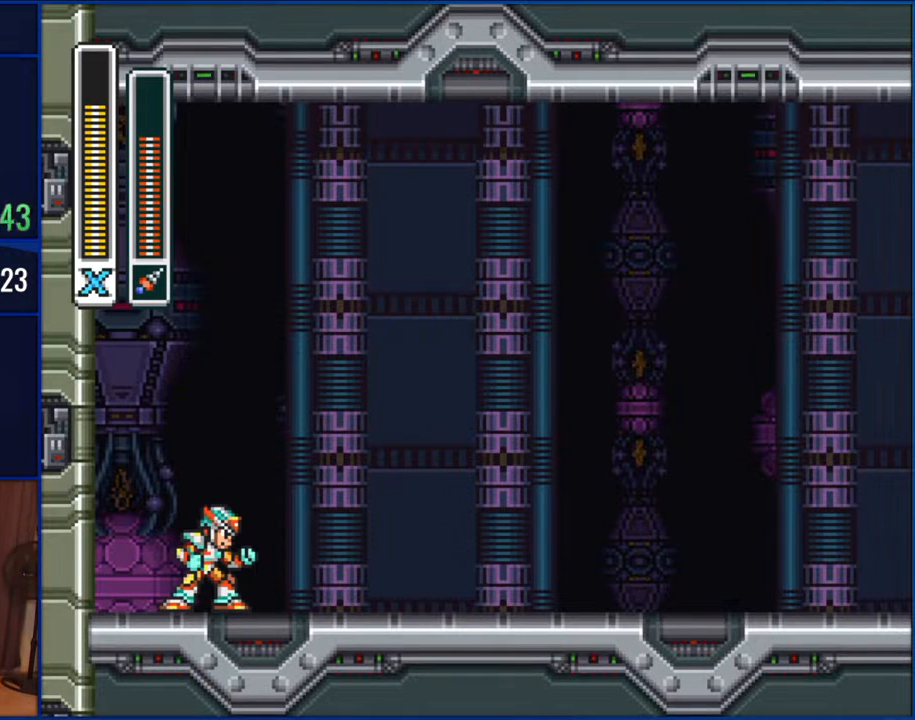
{"buttons": [], "events": []}
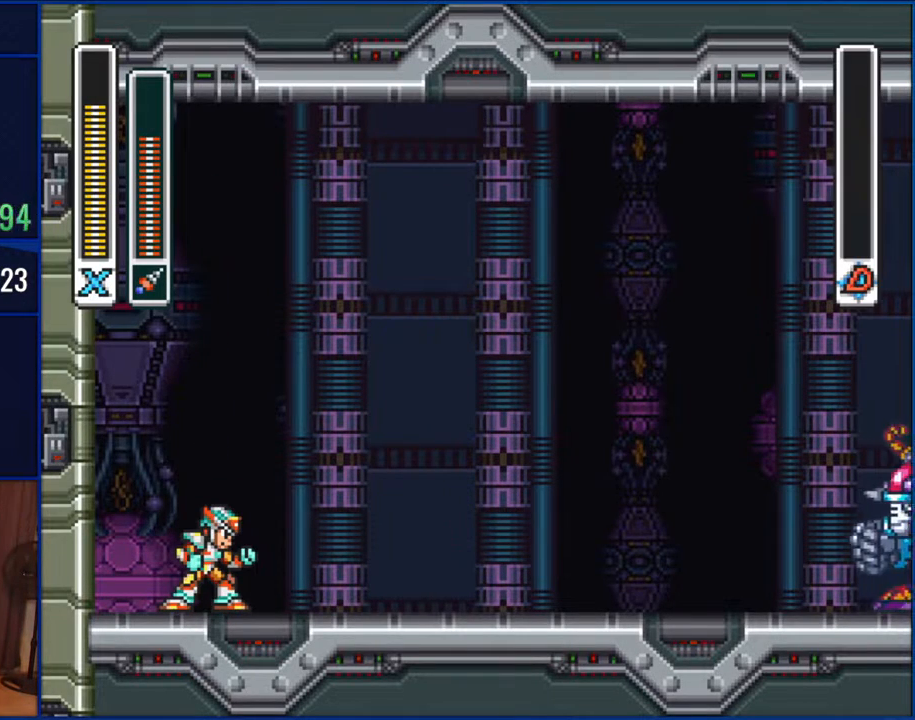
{"buttons": [], "events": []}
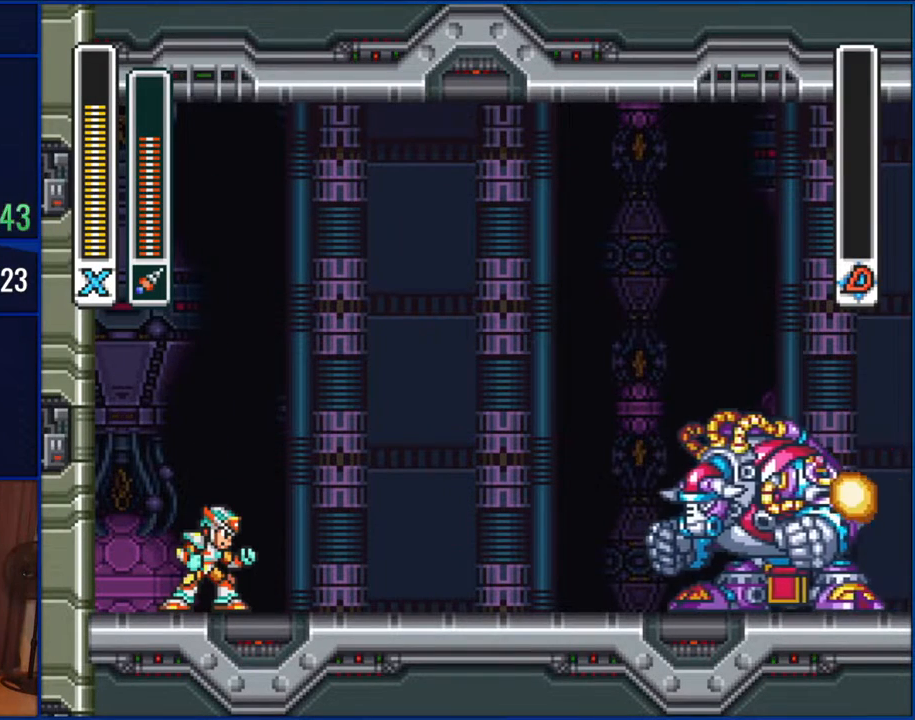
{"buttons": [], "events": []}
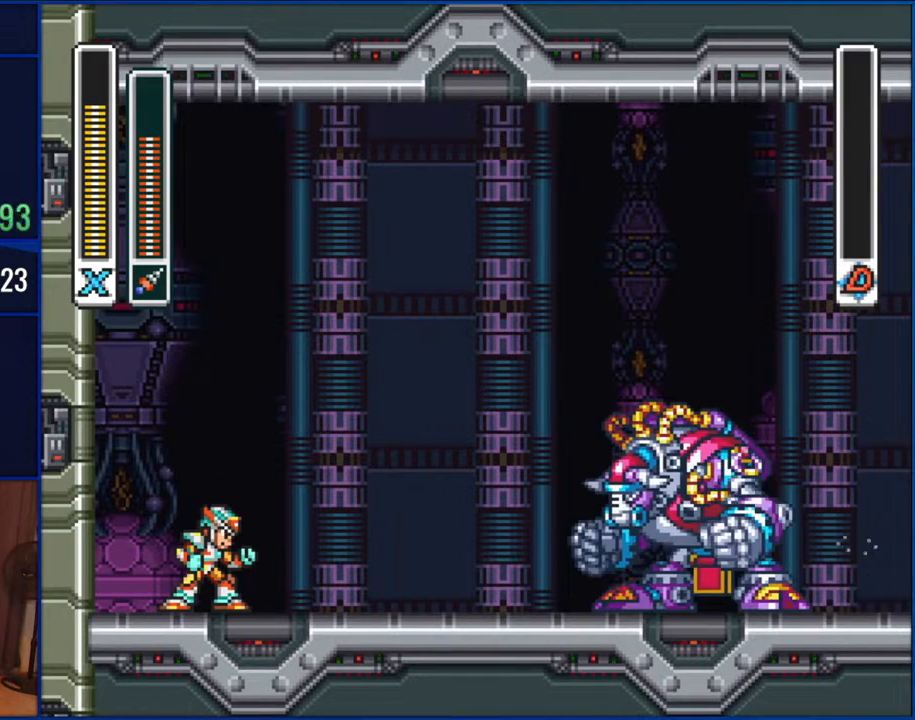
{"buttons": [], "events": []}
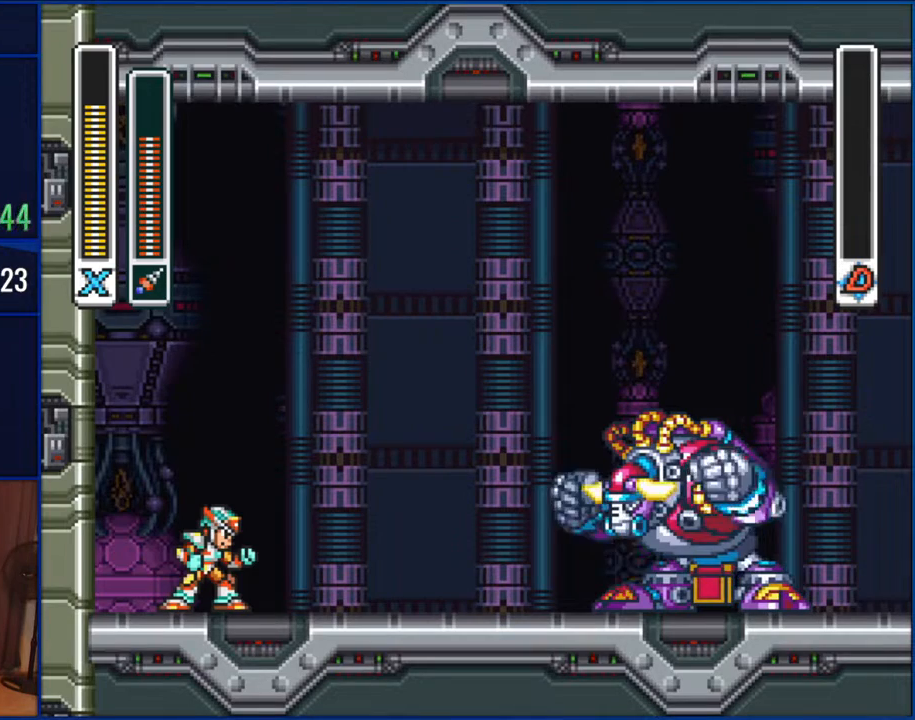
{"buttons": [], "events": []}
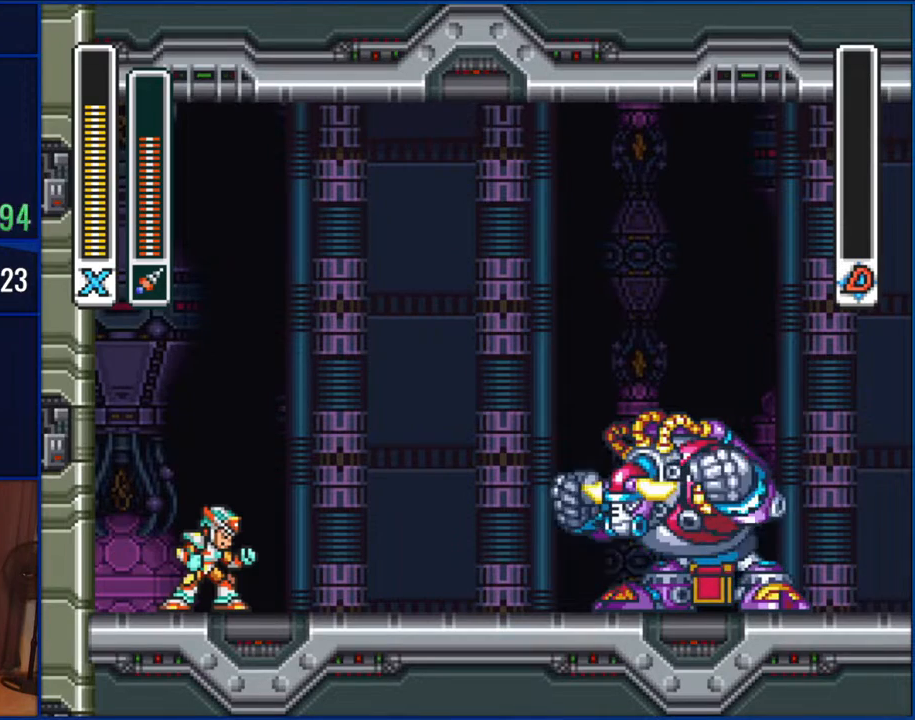
{"buttons": [], "events": []}
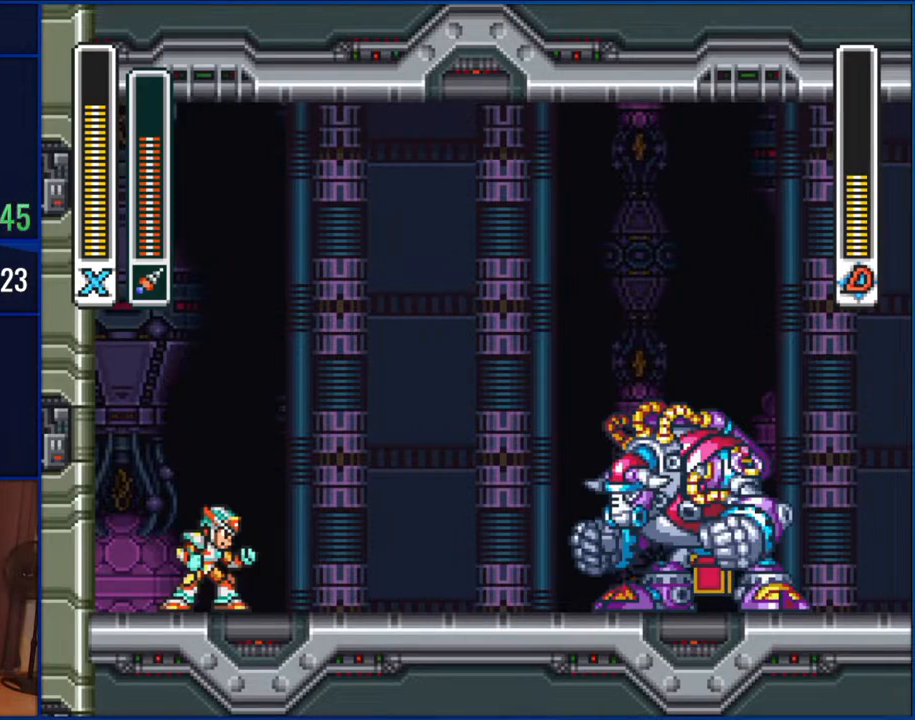
{"buttons": [], "events": []}
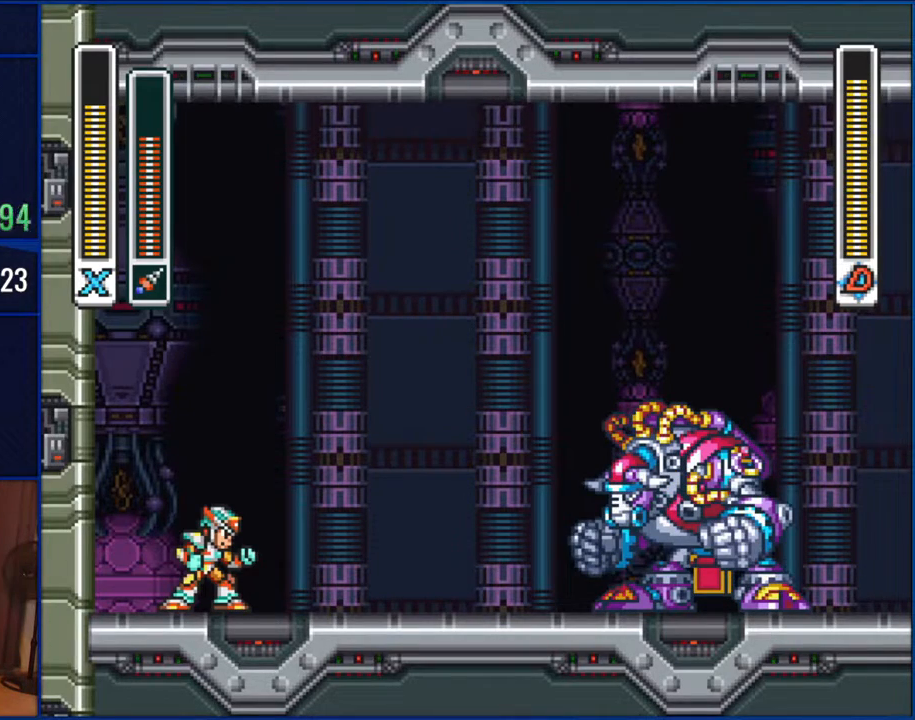
{"buttons": [], "events": []}
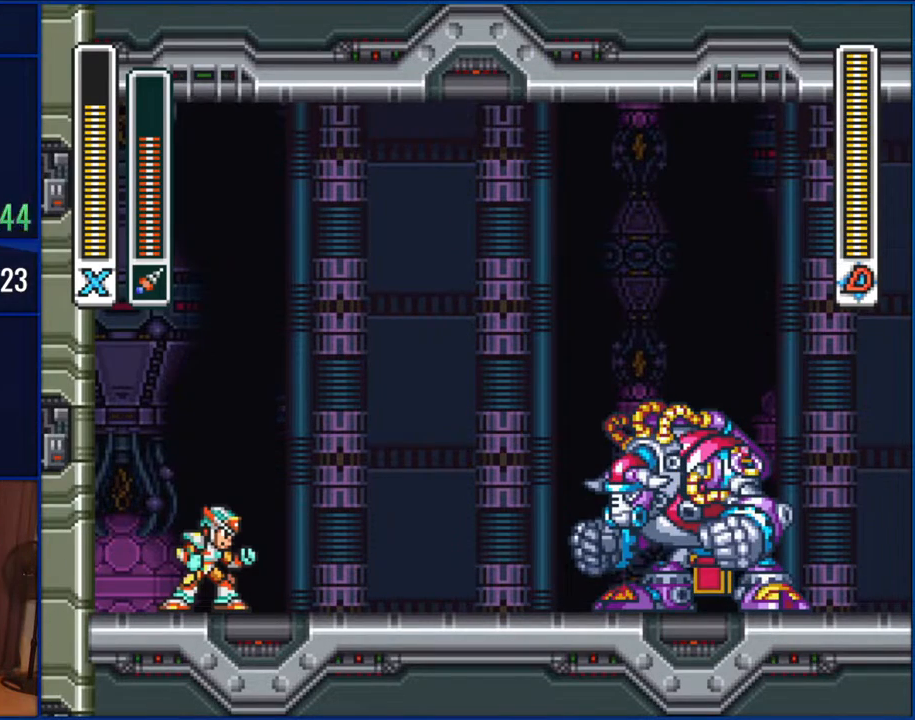
{"buttons": [], "events": []}
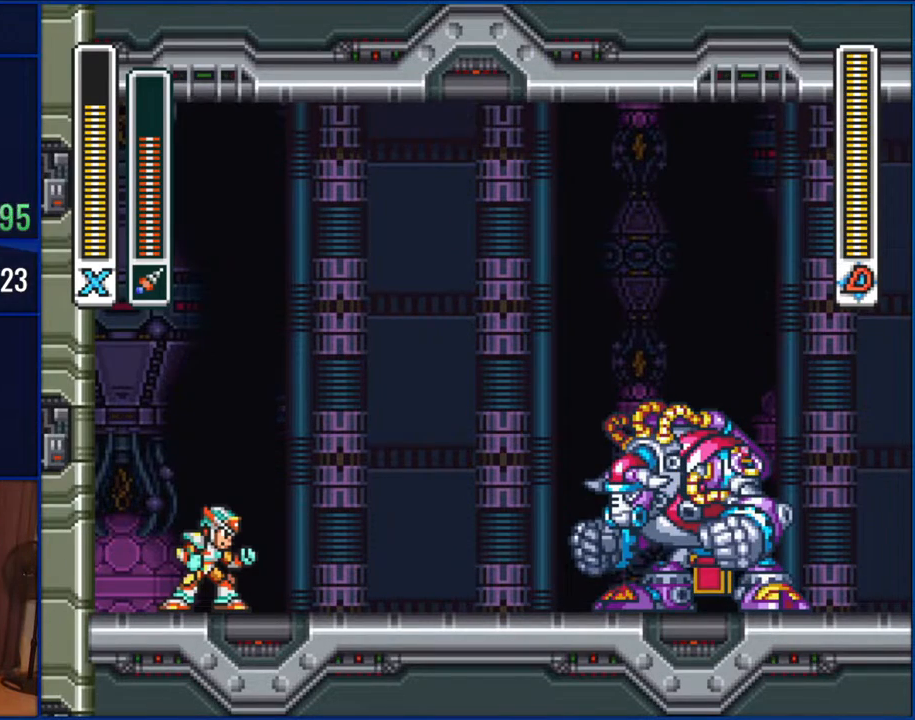
{"buttons": [], "events": [[100, "START", "down"], [250, "START", "up"]]}
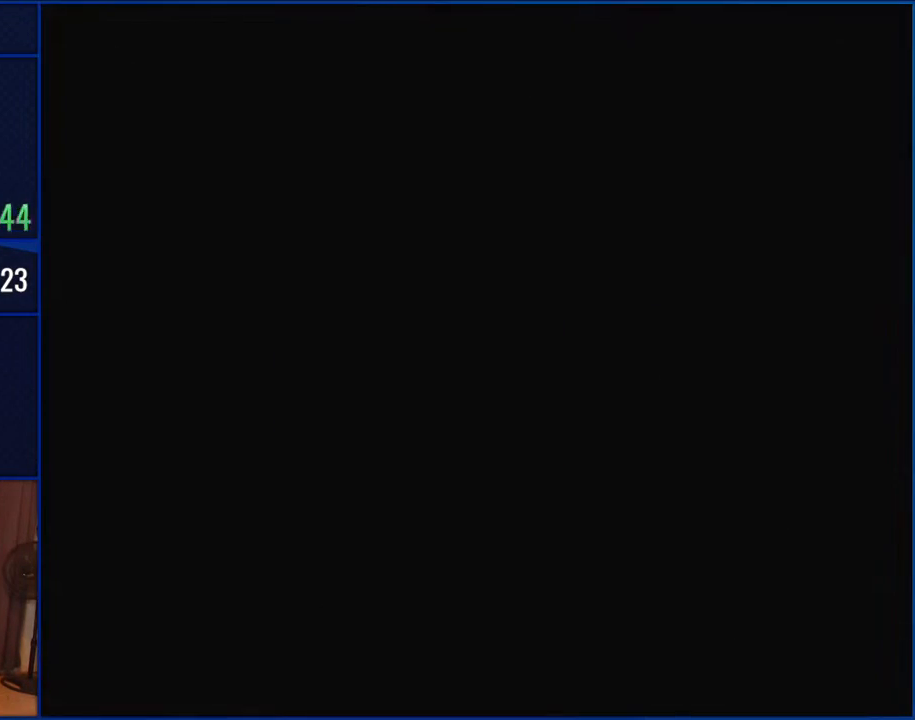
{"buttons": [], "events": []}
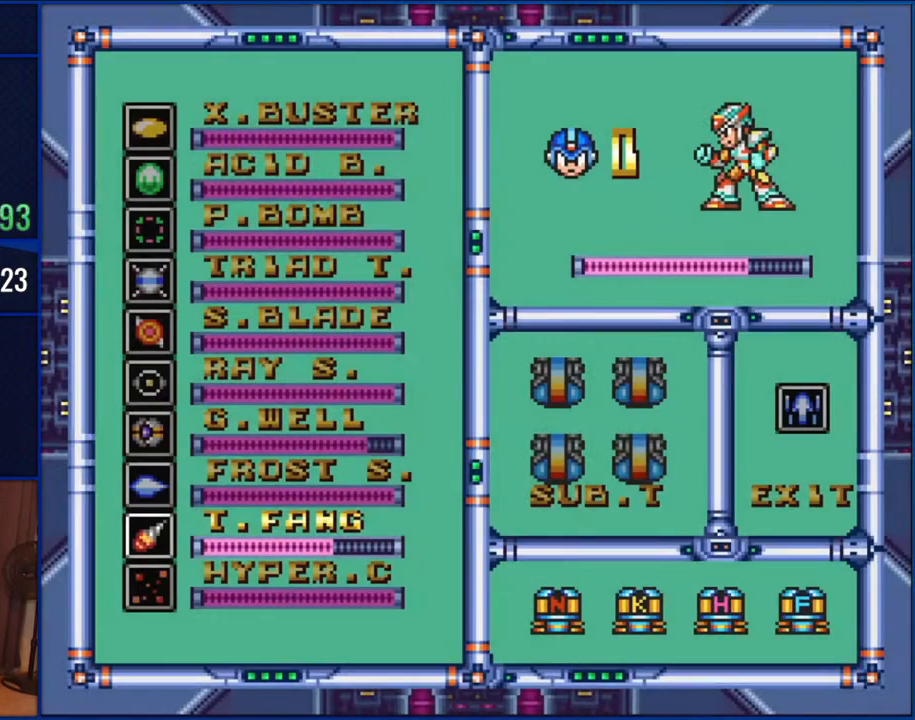
{"buttons": [], "events": []}
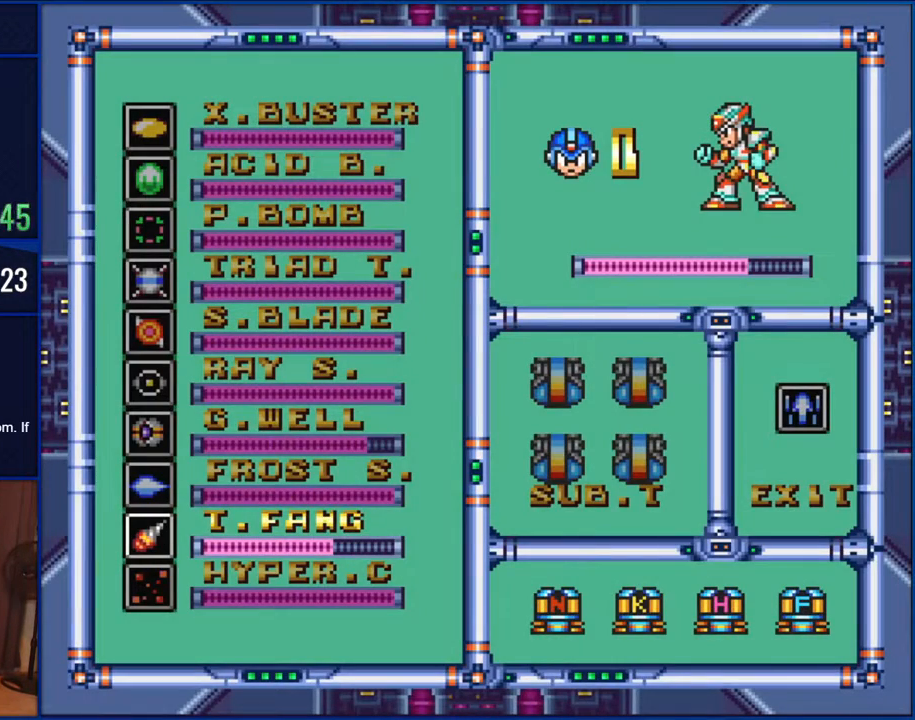
{"buttons": [], "events": []}
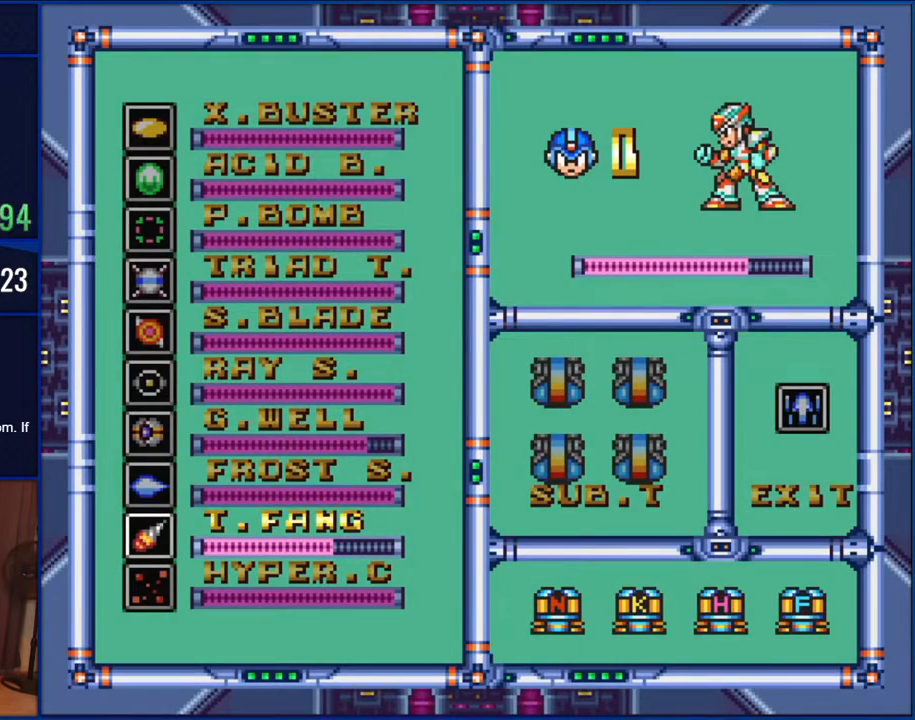
{"buttons": [], "events": []}
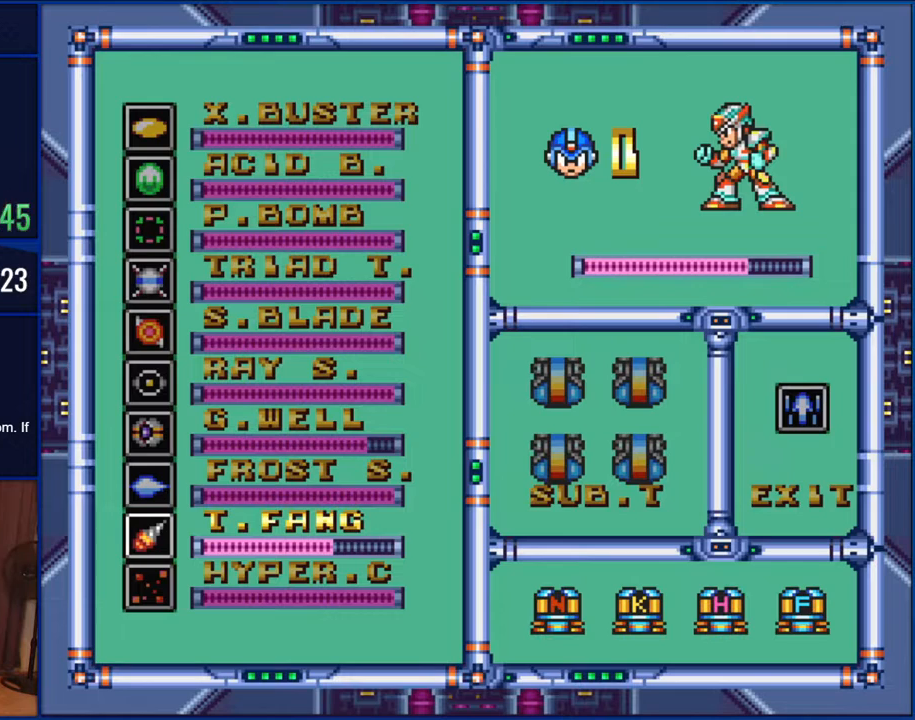
{"buttons": [], "events": []}
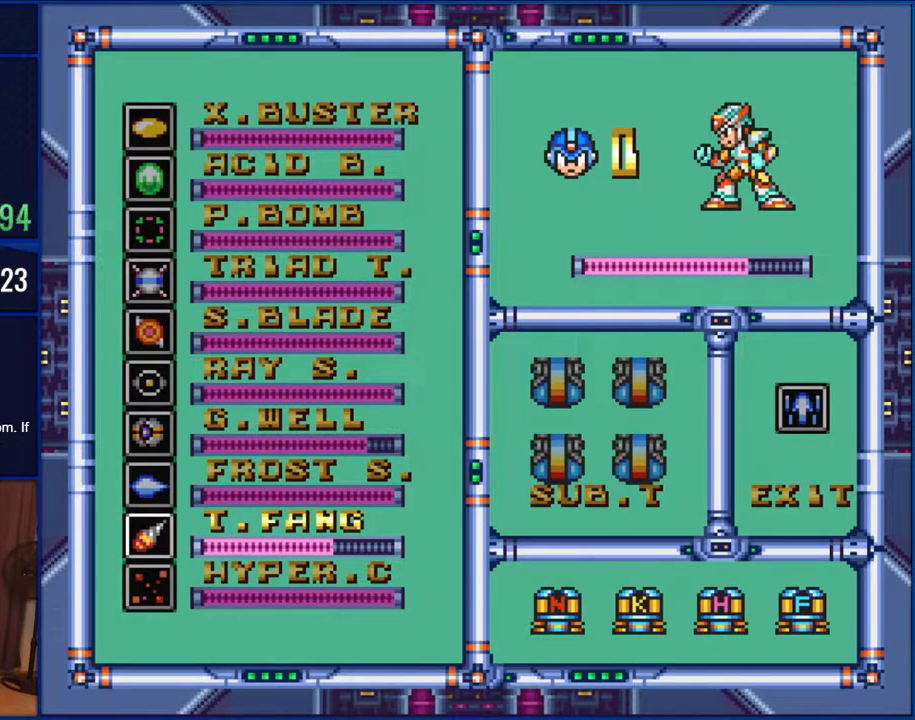
{"buttons": [], "events": []}
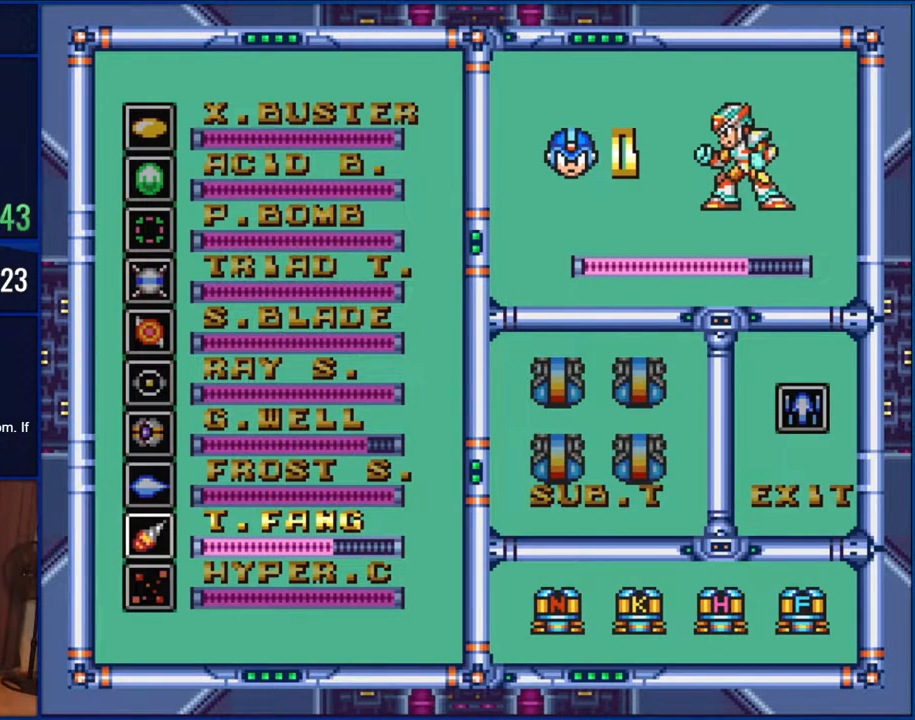
{"buttons": [], "events": []}
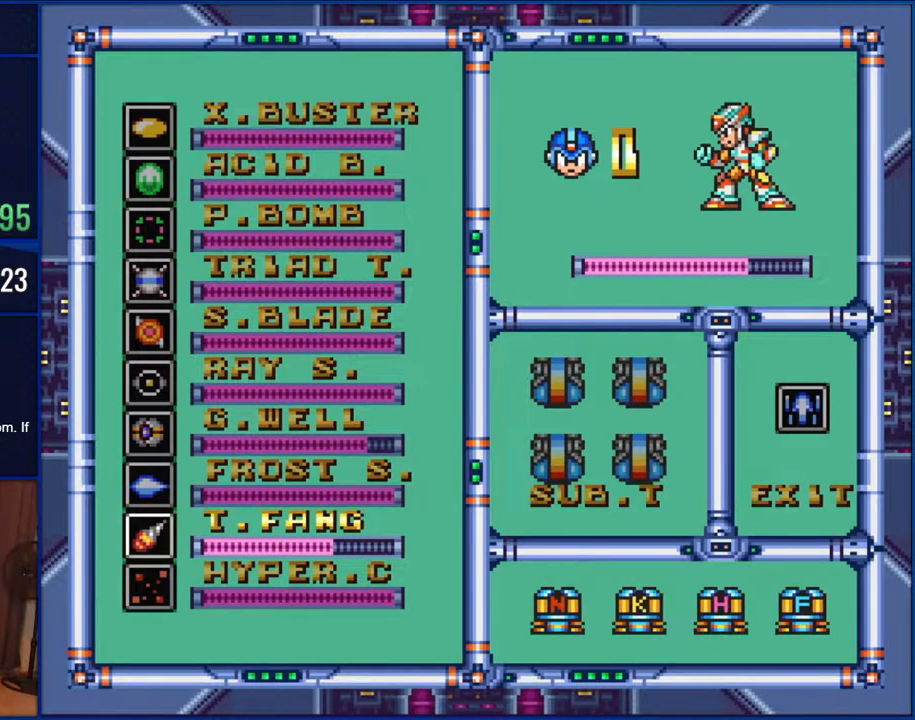
{"buttons": [], "events": []}
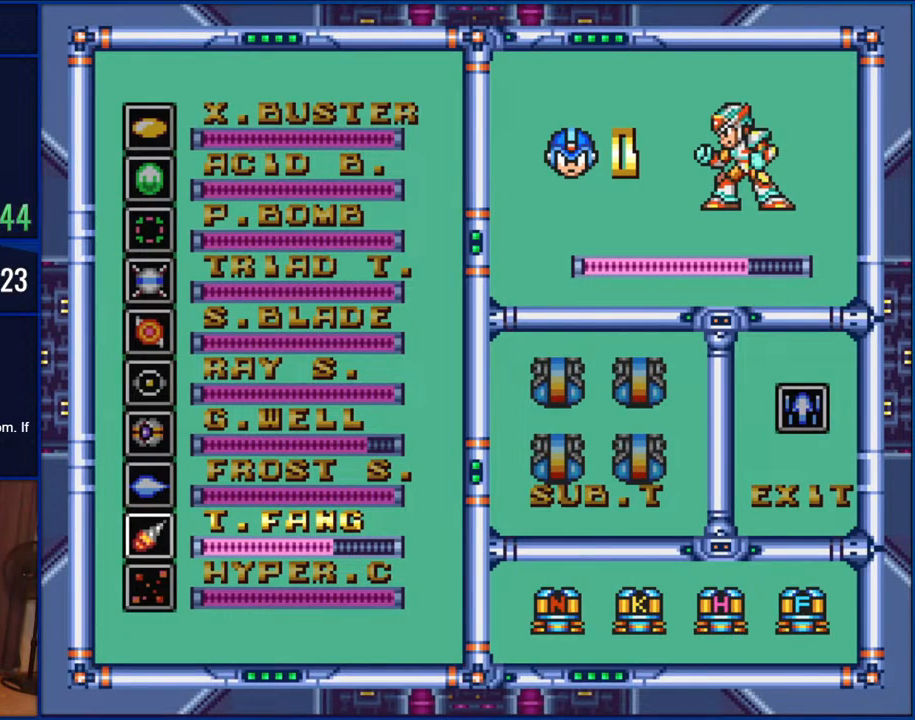
{"buttons": ["DPAD_UP"], "events": [[400, "DPAD_UP", "down"]]}
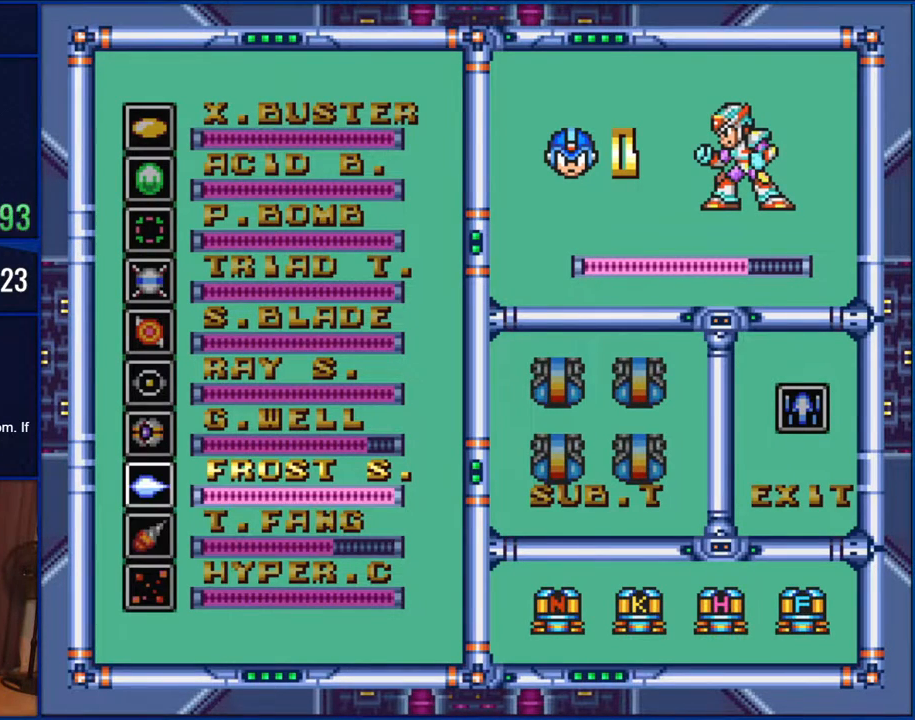
{"buttons": [], "events": [[17, "DPAD_UP", "up"], [117, "DPAD_UP", "down"], [217, "DPAD_UP", "up"], [283, "DPAD_UP", "down"], [350, "DPAD_UP", "up"], [417, "DPAD_UP", "down"], [500, "DPAD_UP", "up"]]}
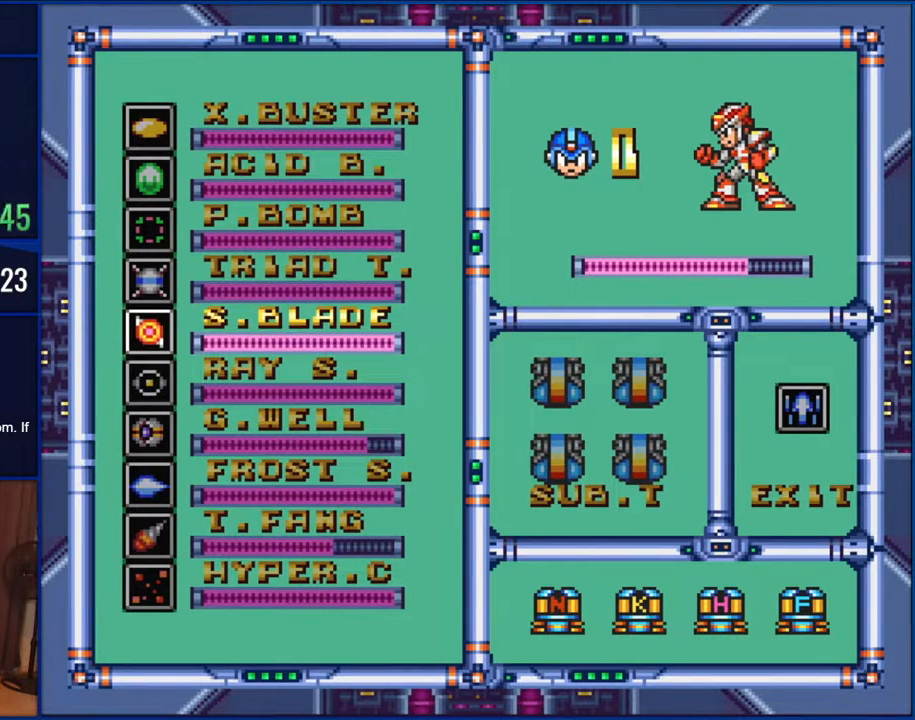
{"buttons": ["DPAD_UP"], "events": [[117, "DPAD_UP", "down"], [200, "DPAD_UP", "up"], [417, "DPAD_UP", "down"]]}
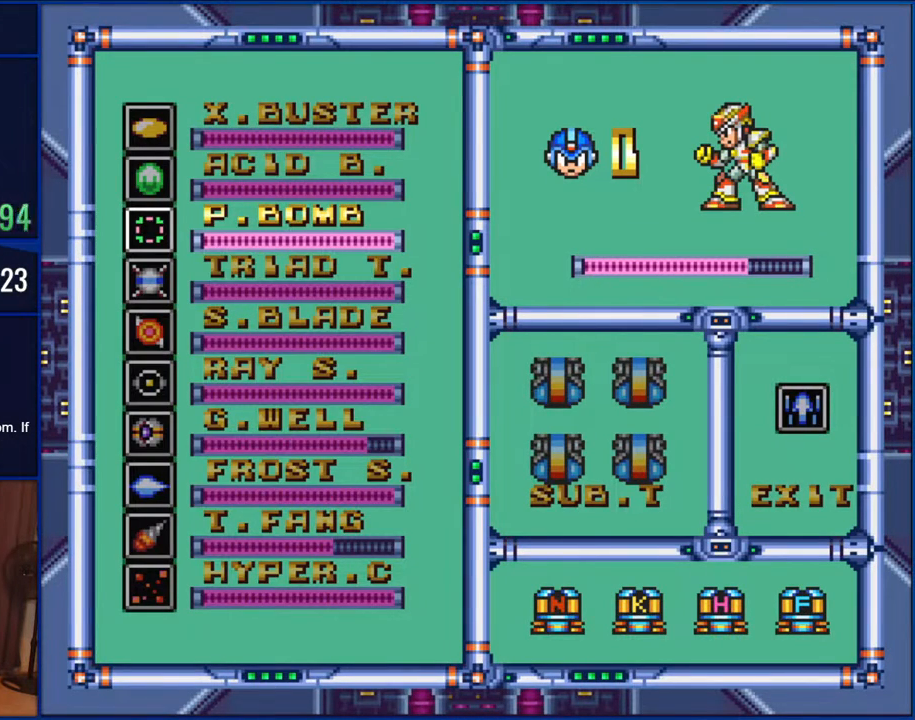
{"buttons": ["START"], "events": [[17, "DPAD_UP", "up"], [417, "START", "down"]]}
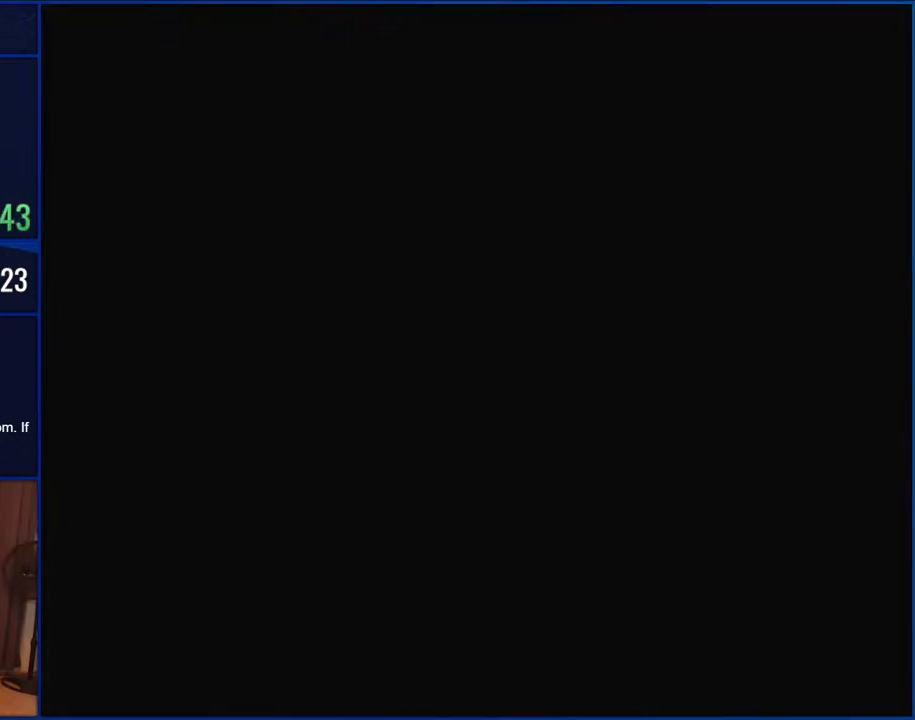
{"buttons": [], "events": [[117, "START", "up"]]}
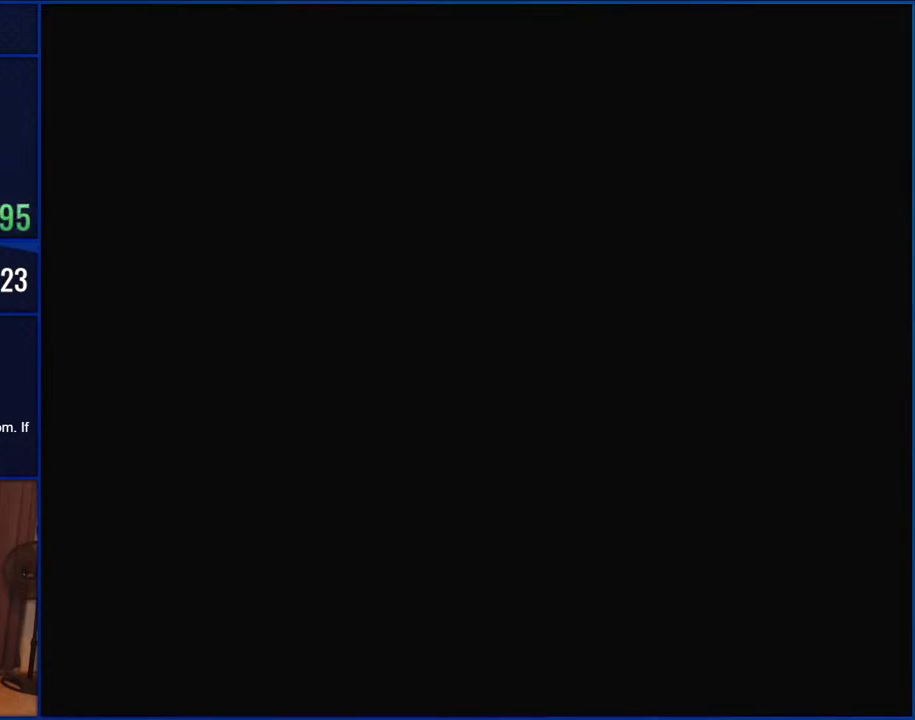
{"buttons": [], "events": []}
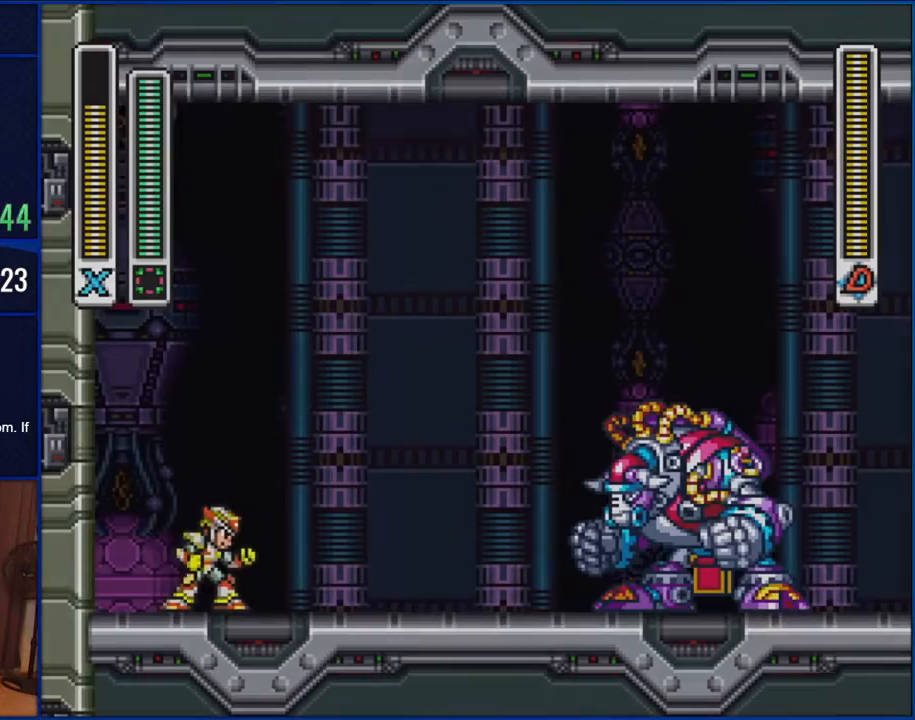
{"buttons": ["DPAD_LEFT"], "events": [[200, "Y", "down"], [317, "Y", "up"], [433, "DPAD_LEFT", "down"]]}